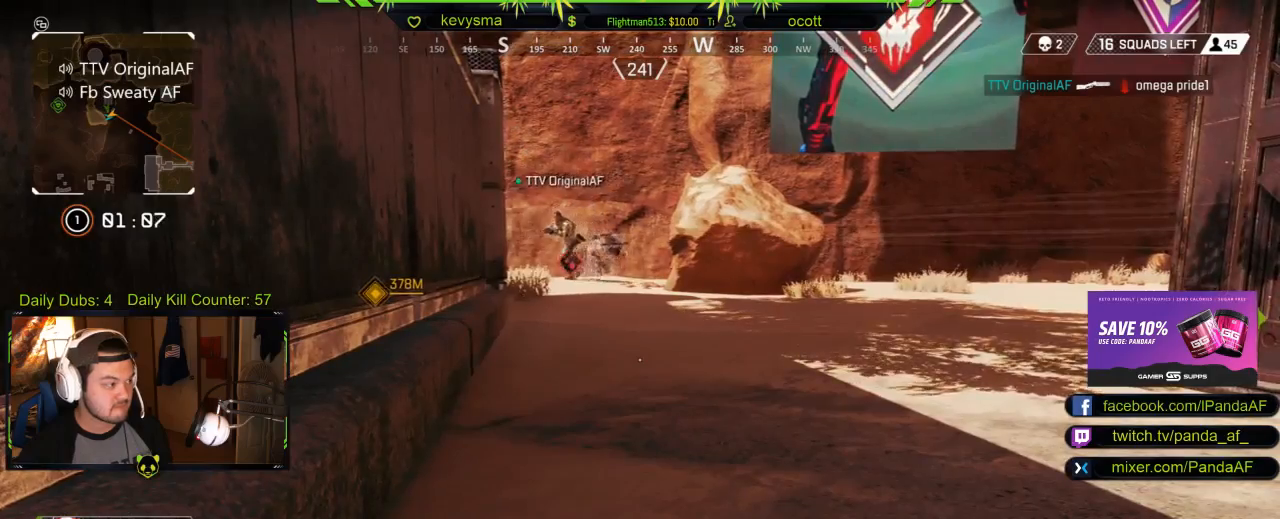
Gameplay with a controller (Xbox layout); each line is a JSON object with the inputs held at the frame after it. "events" lists button and stick changes between this image and that frame as [ms after this image, input, new state], when the widget could be followed in between.
{"buttons": [], "left_stick": "center", "right_stick": "center", "events": []}
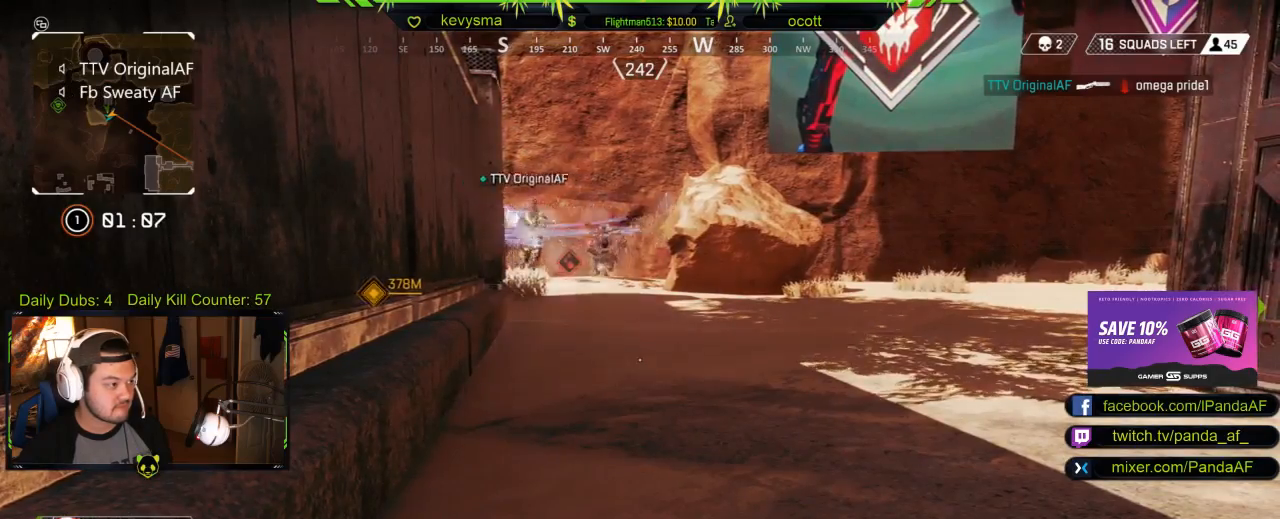
{"buttons": [], "left_stick": "up-left", "right_stick": "center", "events": [[483, "left_stick", "up-left"]]}
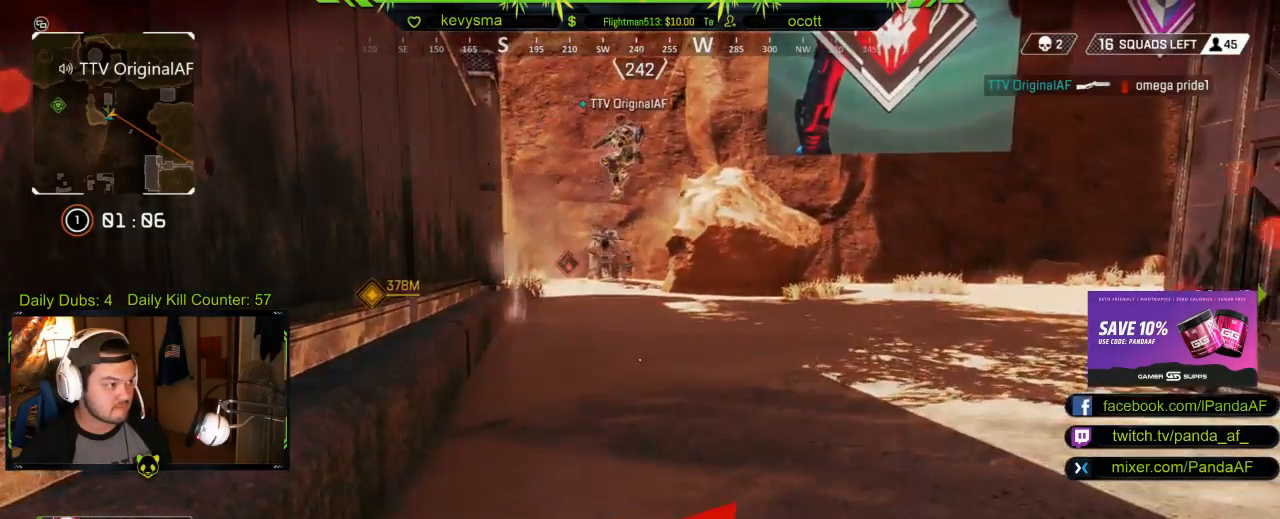
{"buttons": ["L3"], "left_stick": "up", "right_stick": "left", "events": [[67, "right_stick", "right"], [217, "left_stick", "up"], [400, "right_stick", "center"], [433, "L3", "down"], [450, "right_stick", "left"]]}
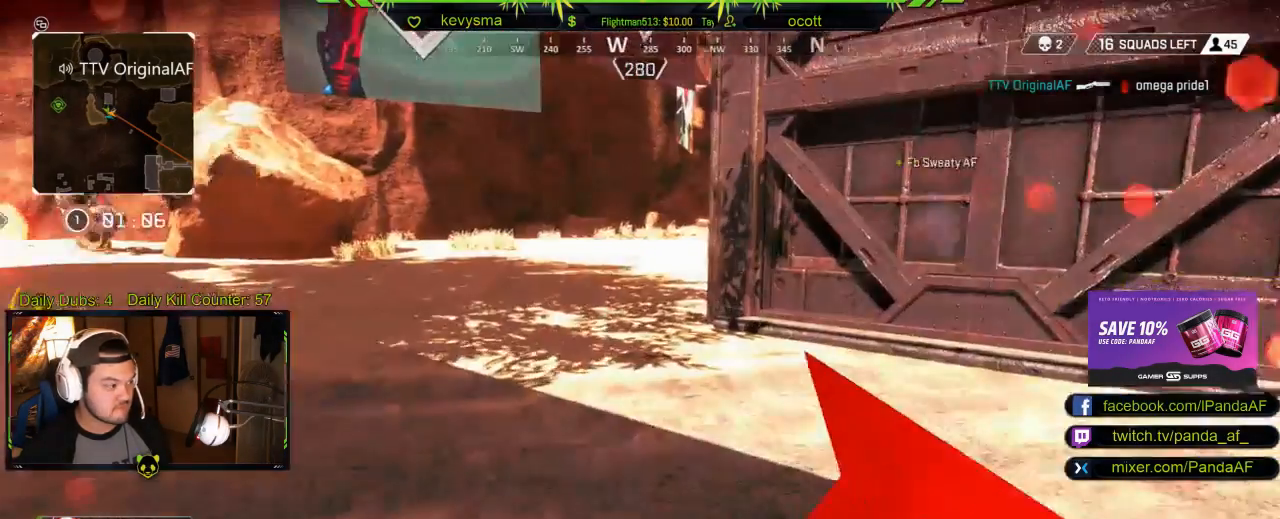
{"buttons": [], "left_stick": "up", "right_stick": "center", "events": [[67, "right_stick", "center"], [300, "L3", "up"]]}
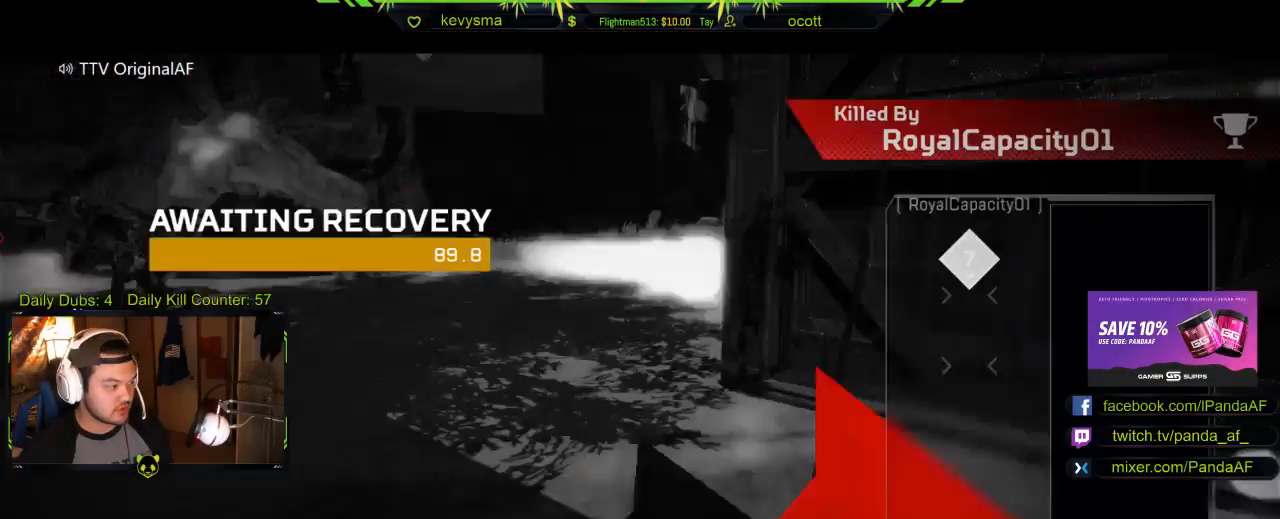
{"buttons": ["R1"], "left_stick": "center", "right_stick": "center", "events": [[383, "R1", "down"], [483, "left_stick", "center"]]}
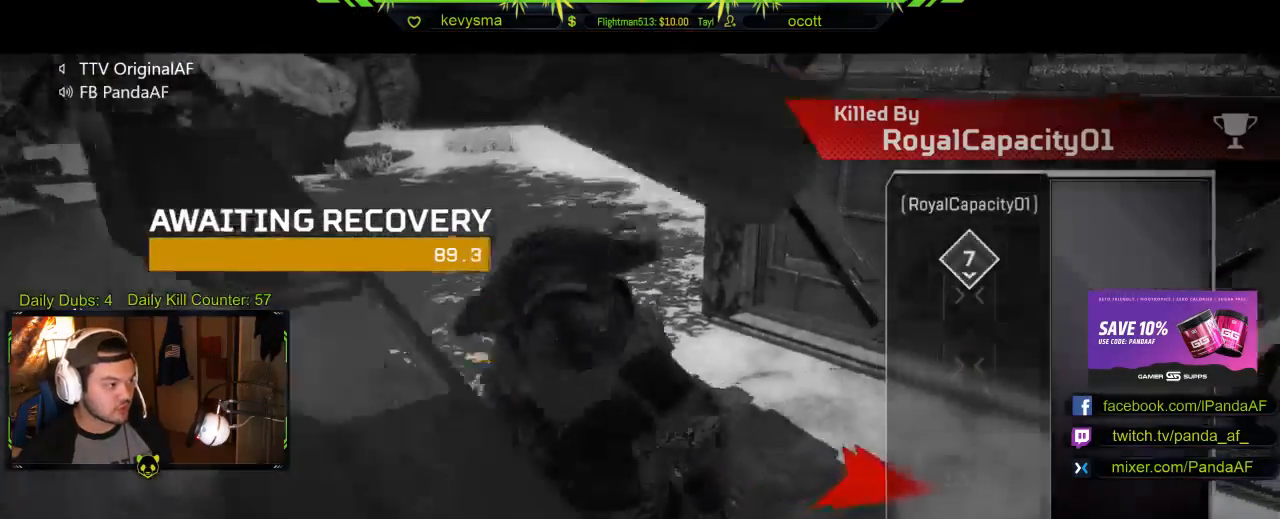
{"buttons": [], "left_stick": "center", "right_stick": "center", "events": [[17, "R1", "up"]]}
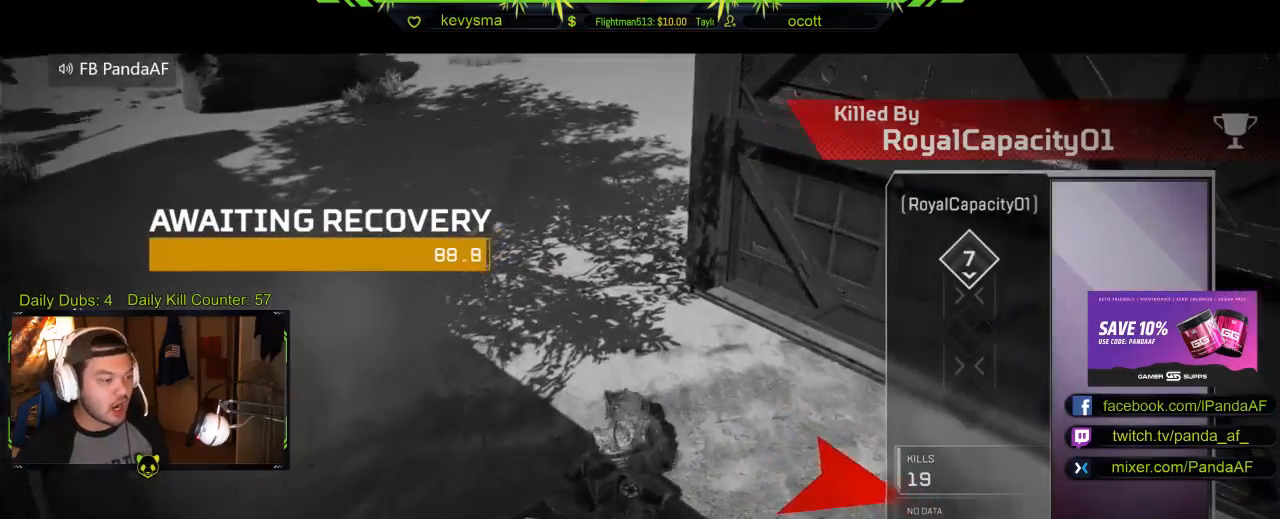
{"buttons": [], "left_stick": "center", "right_stick": "center", "events": []}
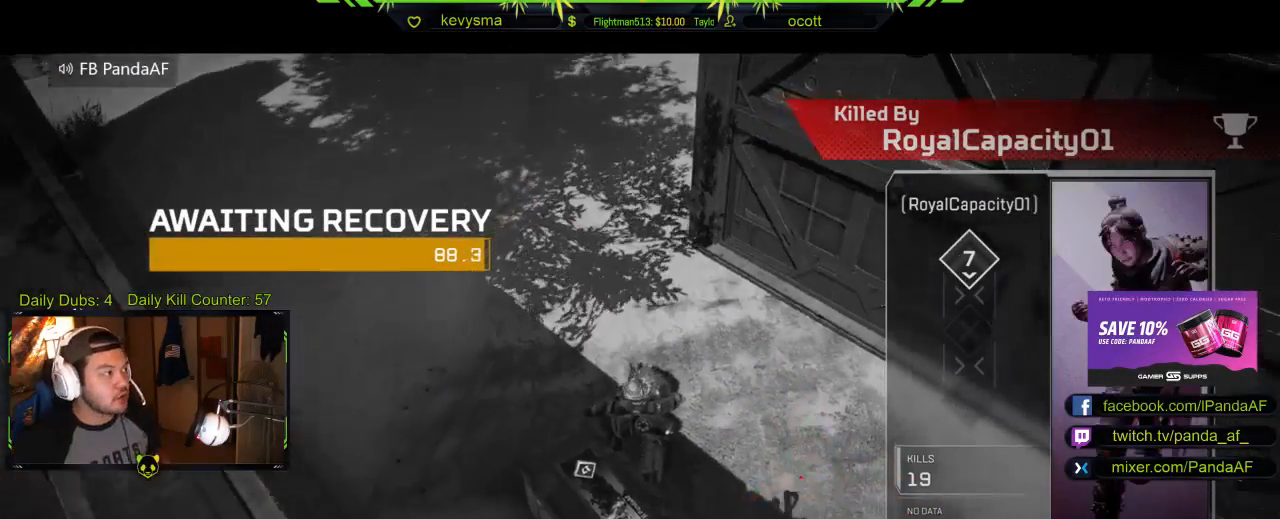
{"buttons": [], "left_stick": "center", "right_stick": "center", "events": []}
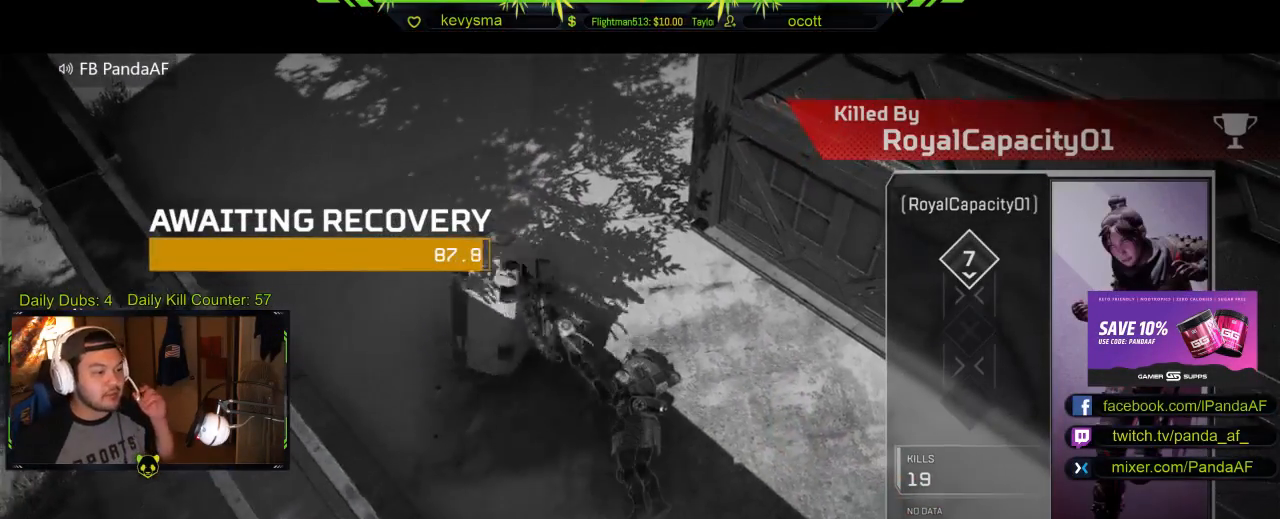
{"buttons": [], "left_stick": "center", "right_stick": "center", "events": []}
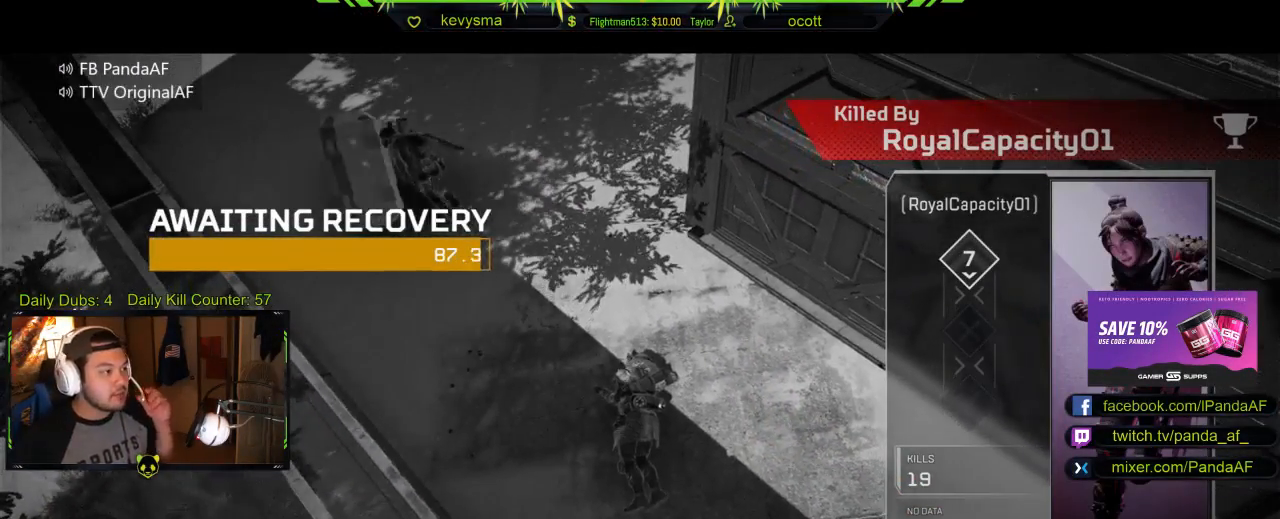
{"buttons": [], "left_stick": "center", "right_stick": "center", "events": []}
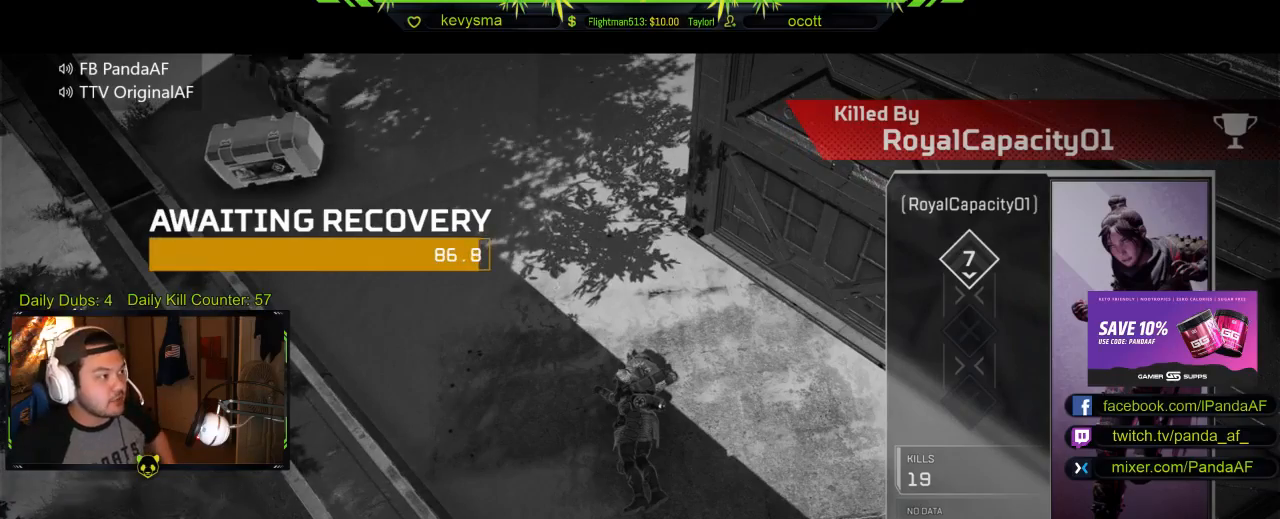
{"buttons": ["R1"], "left_stick": "center", "right_stick": "center", "events": [[483, "R1", "down"]]}
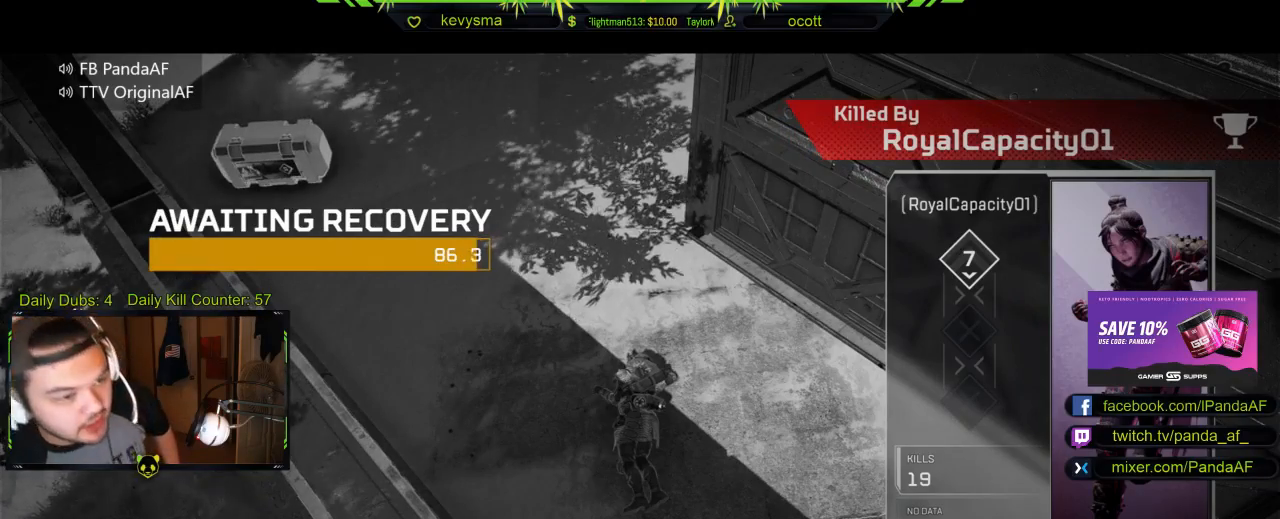
{"buttons": ["A"], "left_stick": "center", "right_stick": "center", "events": [[150, "R1", "up"], [367, "A", "down"]]}
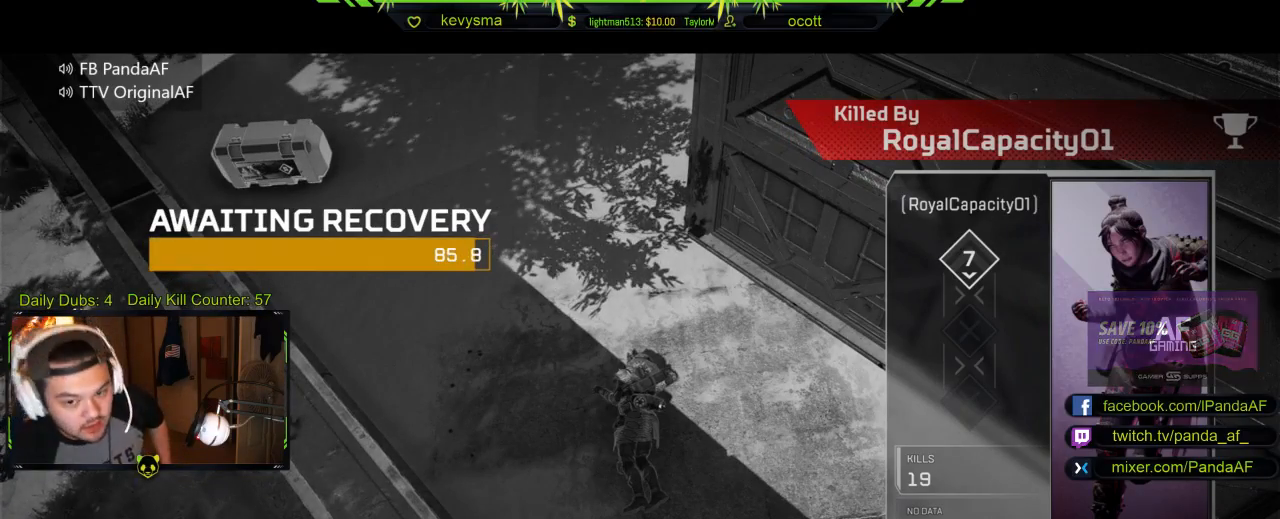
{"buttons": [], "left_stick": "center", "right_stick": "center", "events": [[33, "A", "up"], [167, "A", "down"], [300, "A", "up"]]}
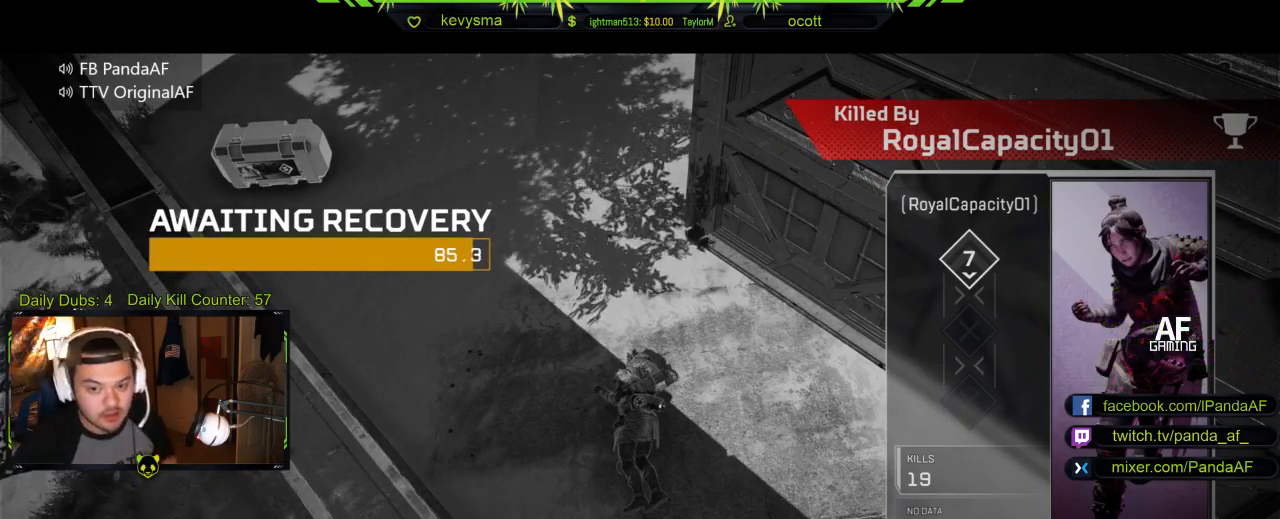
{"buttons": [], "left_stick": "center", "right_stick": "center", "events": [[17, "B", "down"], [133, "B", "up"]]}
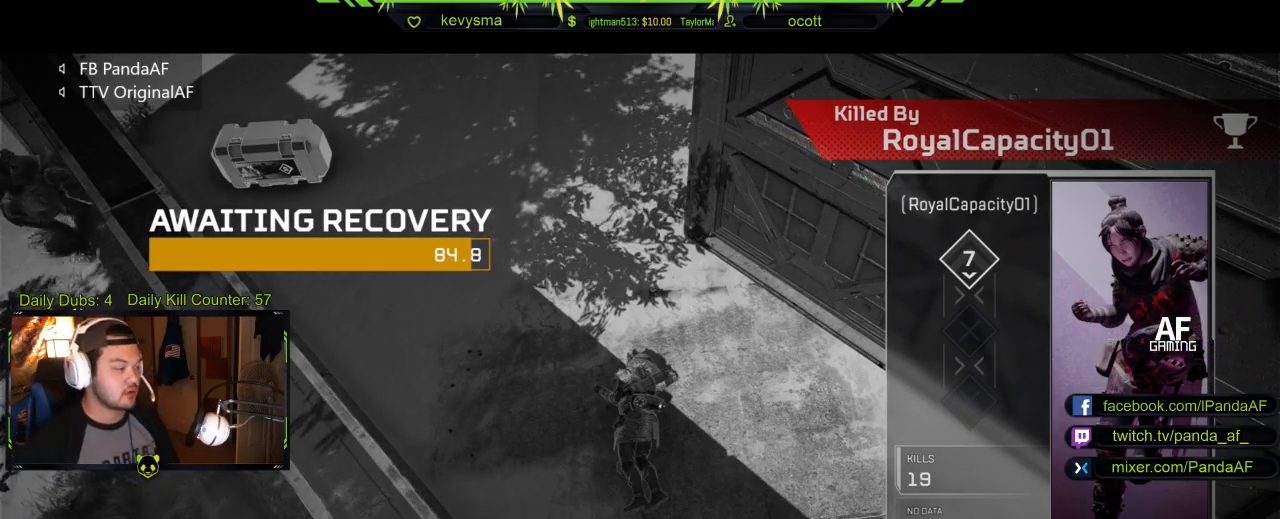
{"buttons": ["X"], "left_stick": "center", "right_stick": "center", "events": [[67, "R1", "down"], [217, "R1", "up"], [467, "X", "down"]]}
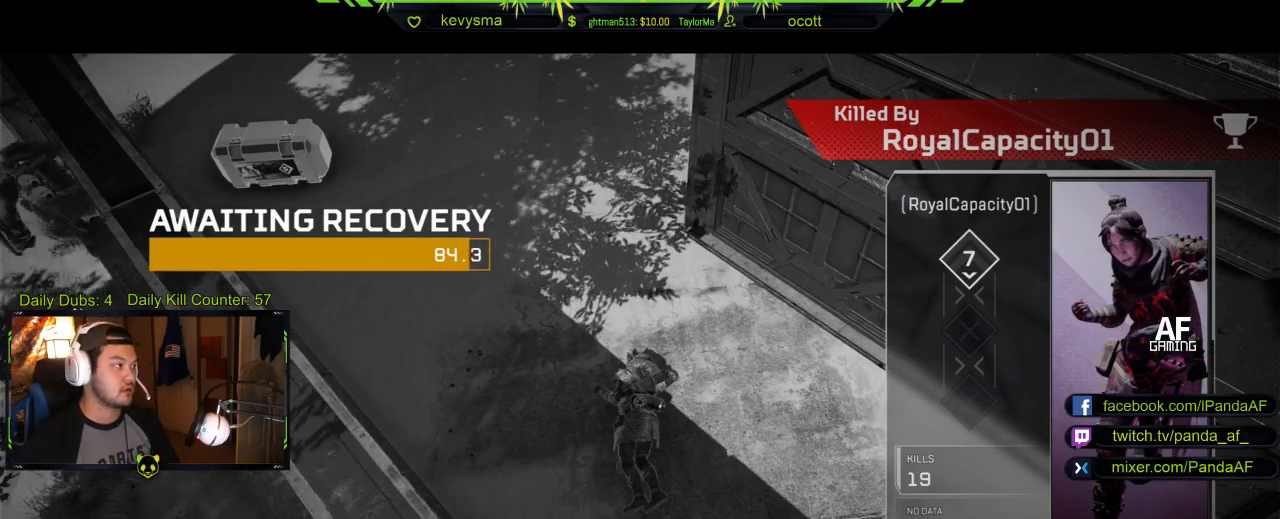
{"buttons": [], "left_stick": "center", "right_stick": "center", "events": [[150, "X", "up"]]}
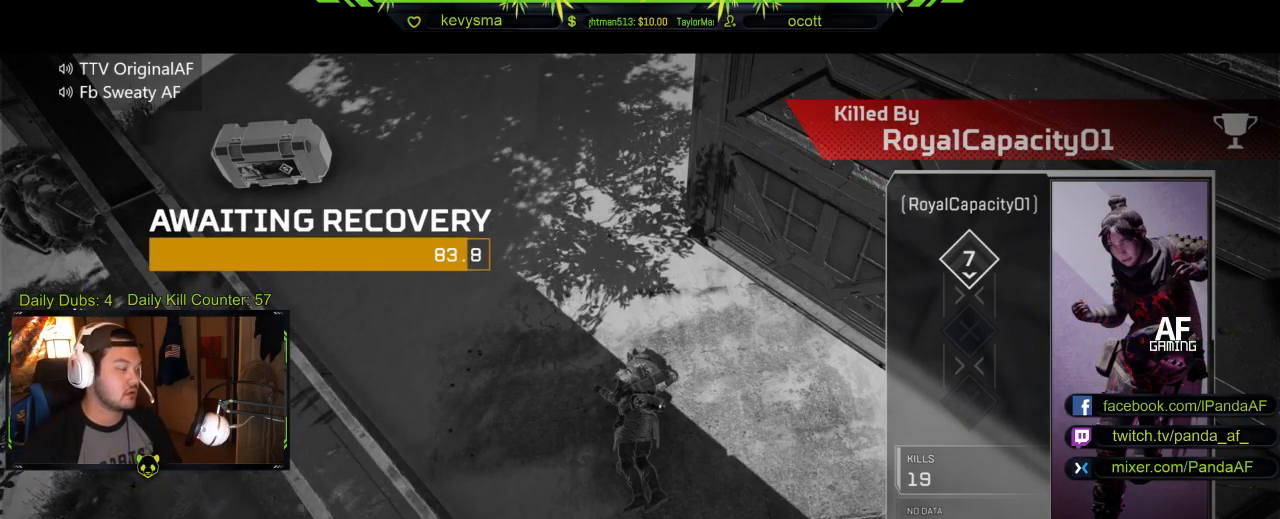
{"buttons": ["A"], "left_stick": "center", "right_stick": "center", "events": [[117, "R1", "down"], [250, "R1", "up"], [500, "A", "down"]]}
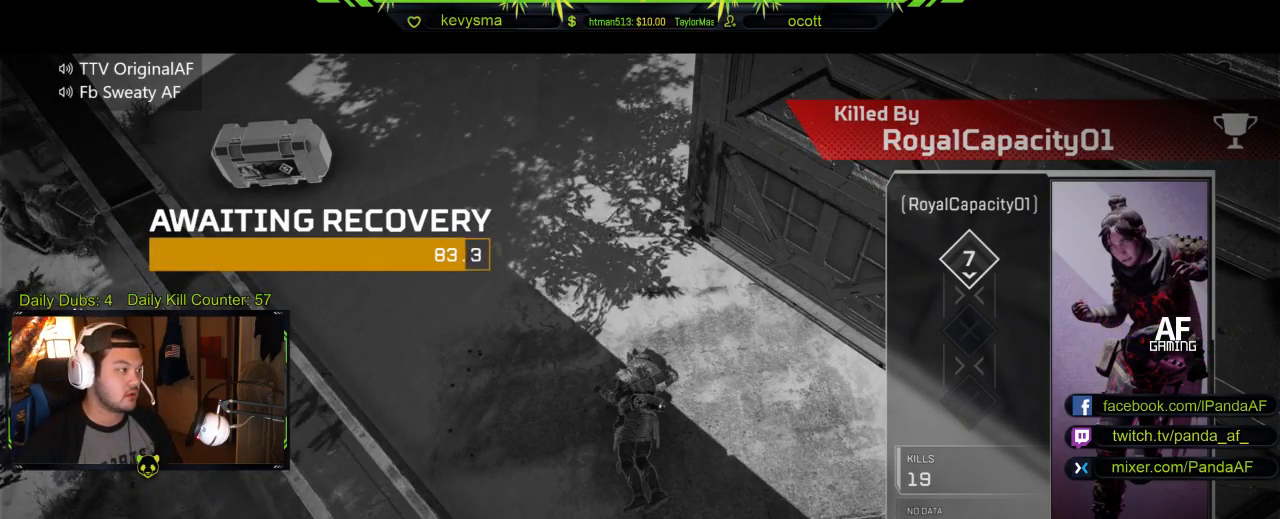
{"buttons": [], "left_stick": "center", "right_stick": "center", "events": [[133, "A", "up"], [300, "A", "down"], [433, "A", "up"]]}
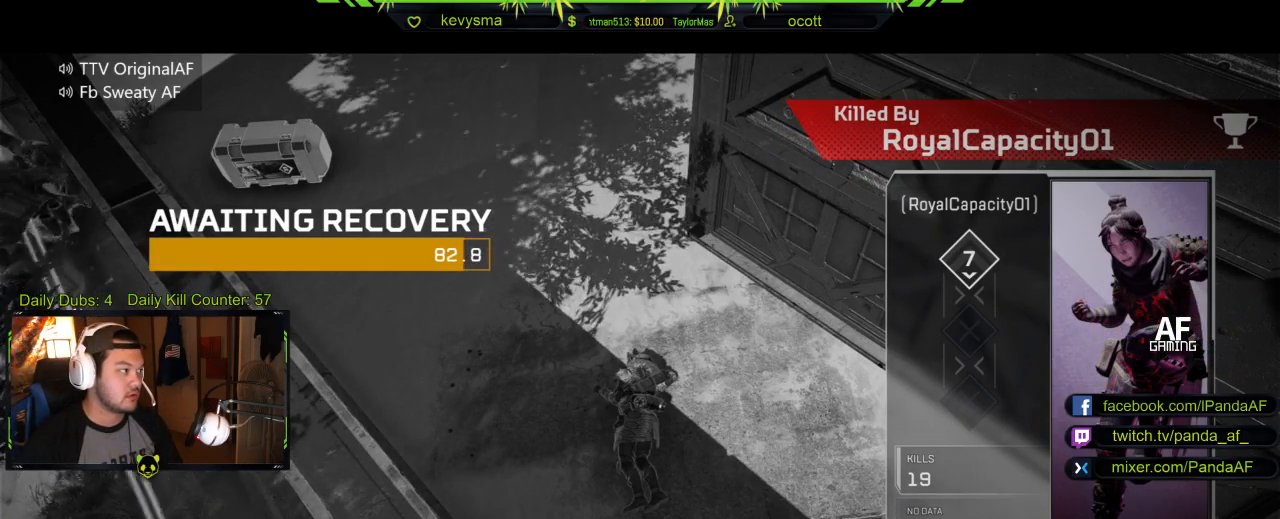
{"buttons": ["A"], "left_stick": "center", "right_stick": "center", "events": [[100, "A", "down"], [233, "A", "up"], [417, "A", "down"]]}
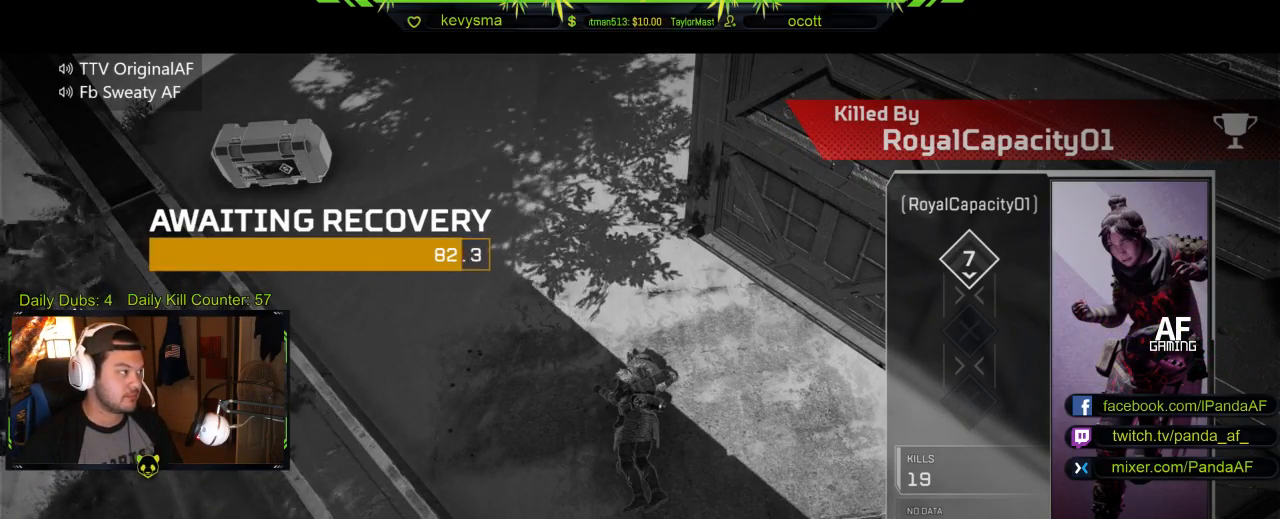
{"buttons": [], "left_stick": "center", "right_stick": "center", "events": [[50, "A", "up"], [167, "A", "down"], [300, "A", "up"], [400, "A", "down"], [500, "A", "up"]]}
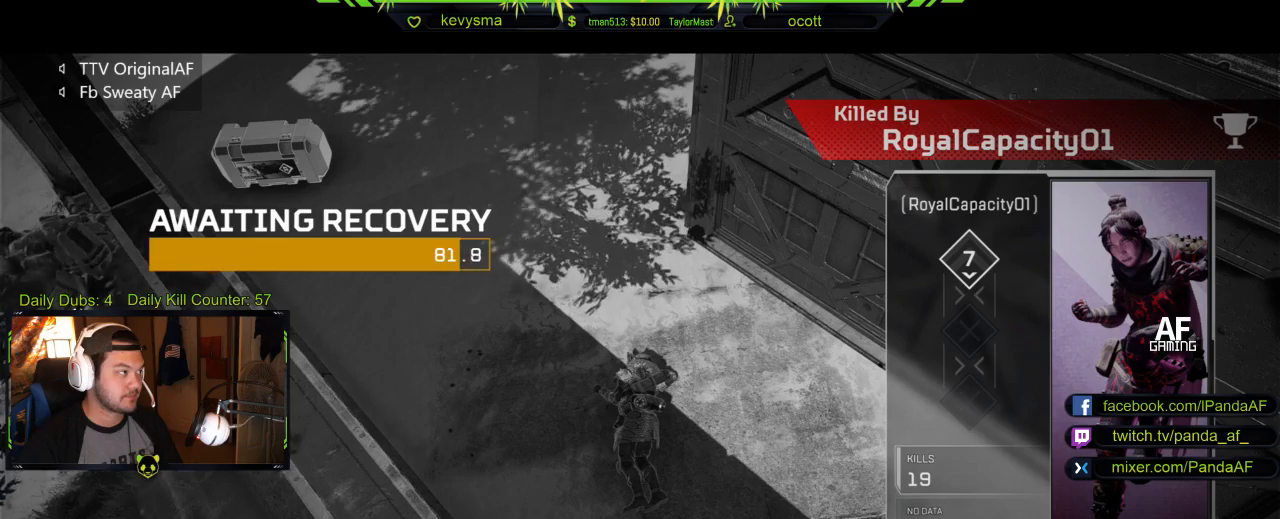
{"buttons": [], "left_stick": "center", "right_stick": "center", "events": [[117, "A", "down"], [217, "A", "up"], [317, "A", "down"], [417, "A", "up"]]}
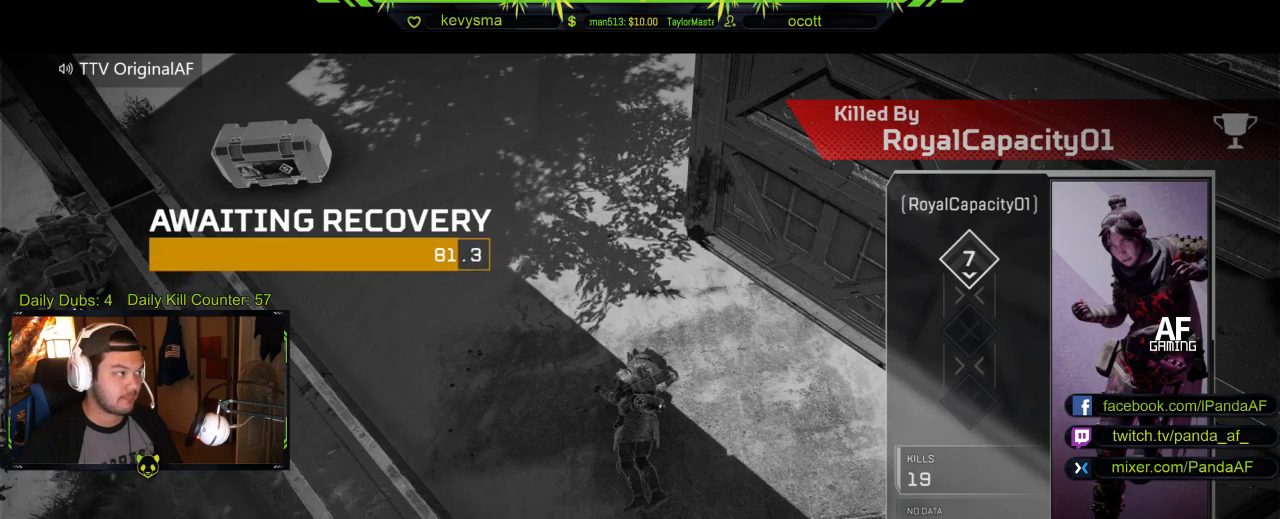
{"buttons": ["A"], "left_stick": "center", "right_stick": "center", "events": [[33, "A", "down"], [133, "A", "up"], [233, "A", "down"], [333, "A", "up"], [433, "A", "down"]]}
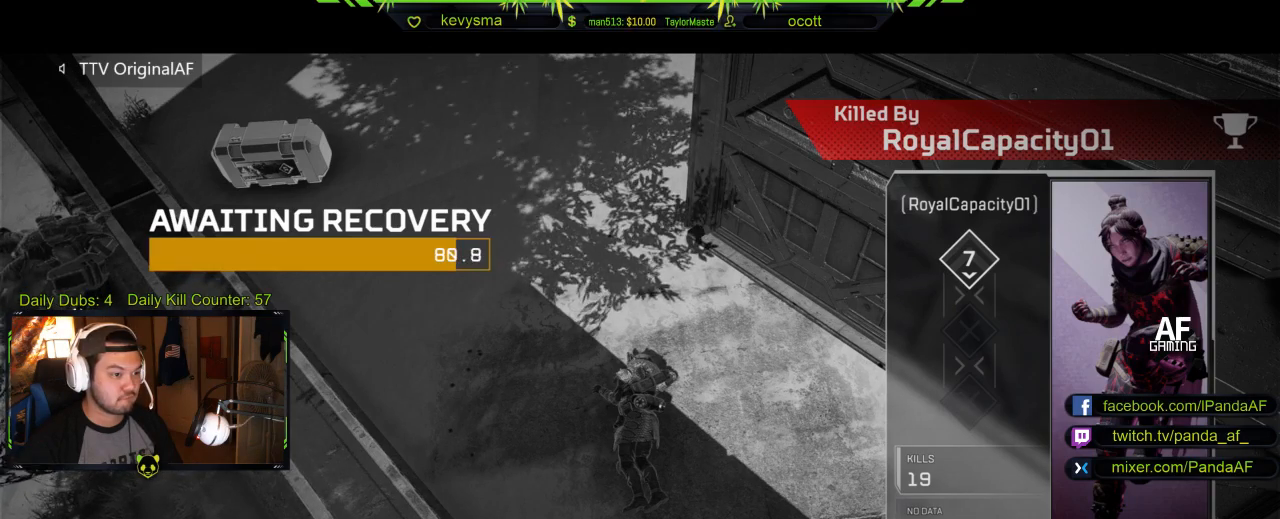
{"buttons": [], "left_stick": "center", "right_stick": "center", "events": [[17, "A", "up"], [133, "A", "down"], [217, "A", "up"], [333, "A", "down"], [433, "A", "up"]]}
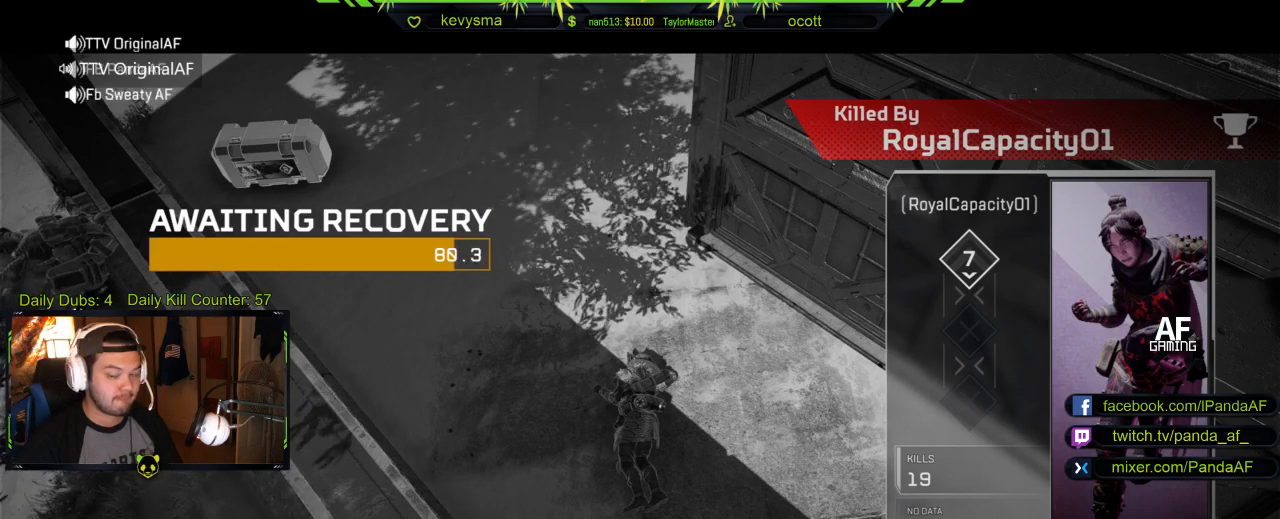
{"buttons": [], "left_stick": "center", "right_stick": "center", "events": [[33, "A", "down"], [150, "A", "up"], [300, "A", "down"], [433, "A", "up"]]}
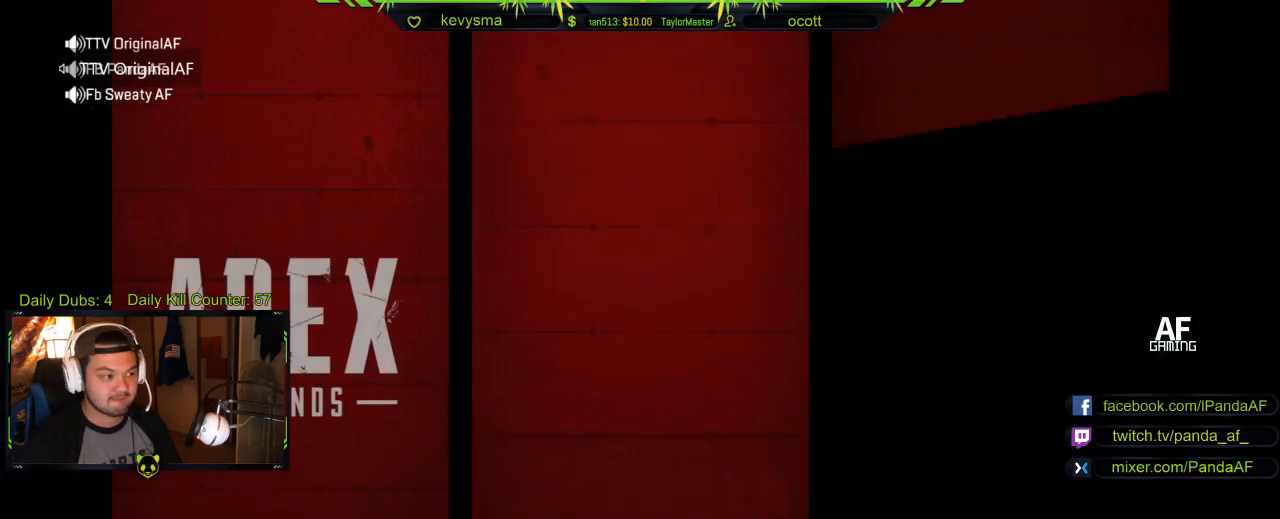
{"buttons": [], "left_stick": "center", "right_stick": "center", "events": [[100, "A", "down"], [217, "A", "up"], [300, "A", "down"], [400, "A", "up"]]}
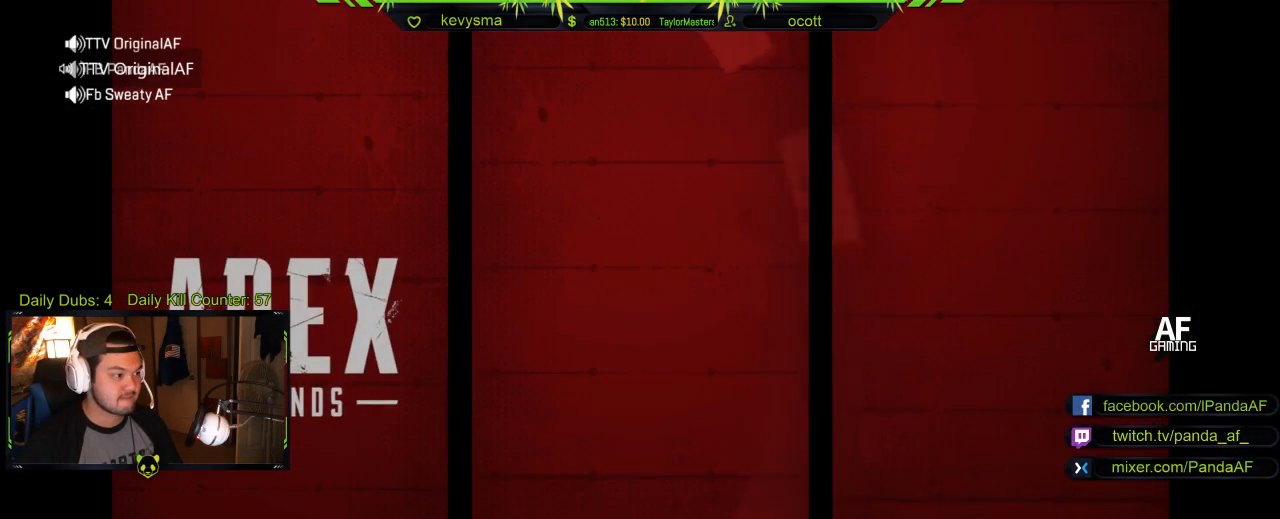
{"buttons": [], "left_stick": "center", "right_stick": "center", "events": [[200, "A", "down"], [333, "A", "up"]]}
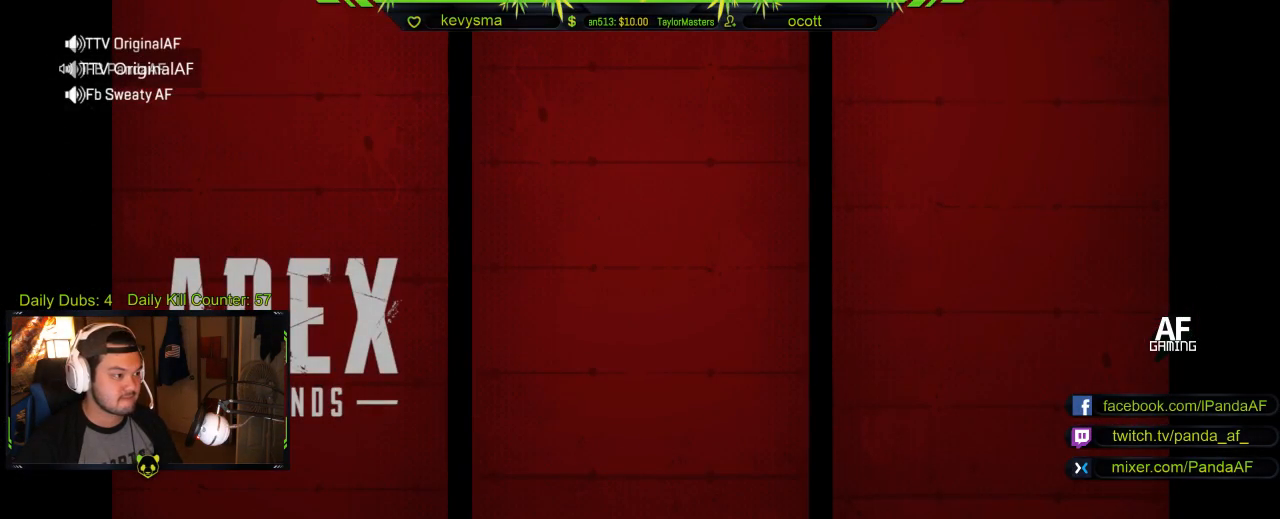
{"buttons": ["A"], "left_stick": "center", "right_stick": "center", "events": [[17, "A", "down"], [167, "A", "up"], [483, "A", "down"]]}
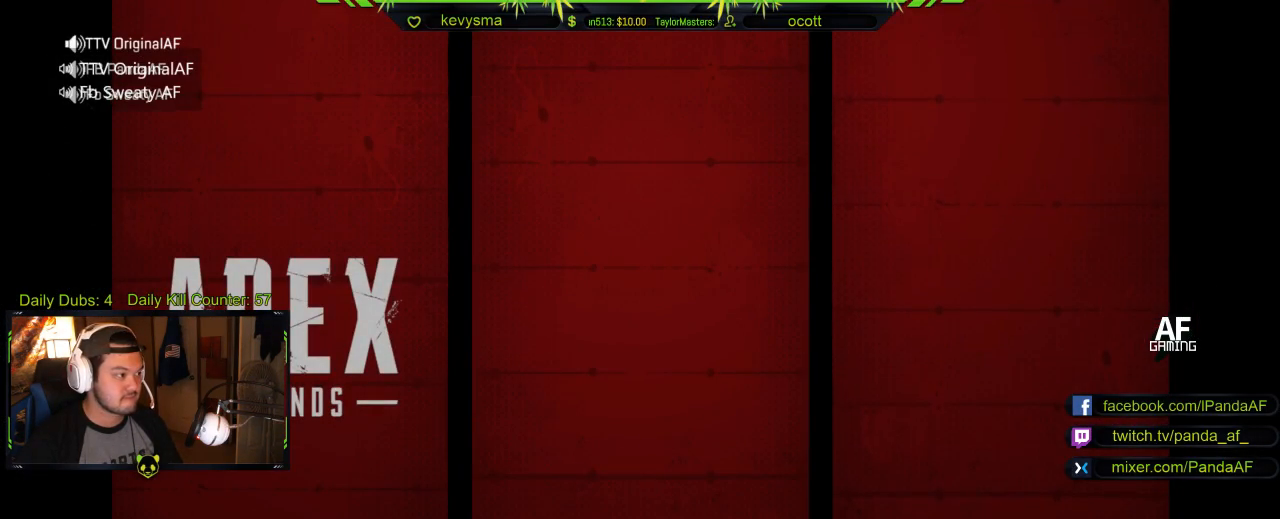
{"buttons": [], "left_stick": "center", "right_stick": "center", "events": [[117, "A", "up"]]}
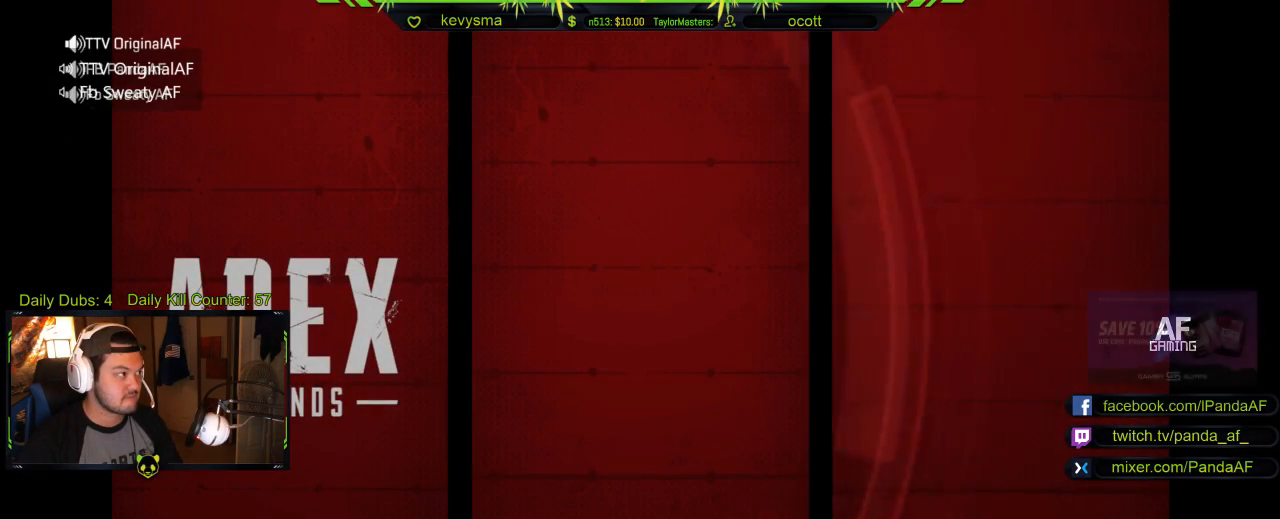
{"buttons": [], "left_stick": "center", "right_stick": "center", "events": [[33, "A", "down"], [167, "A", "up"], [300, "A", "down"], [433, "A", "up"]]}